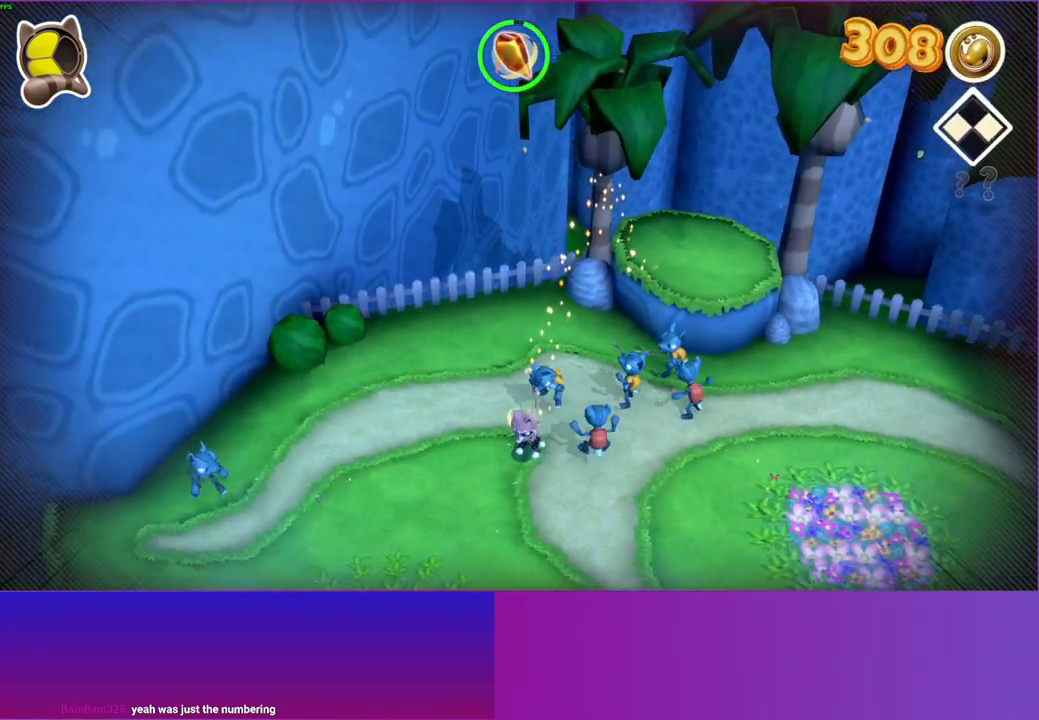
Gameplay with a controller (Xbox layout); each line is a JSON object with the inputs held at the frame after it. "events" lists button and stick changes between this image and that frame as [ms after this image, input, new state], when the widget could be followed in between. Not read: L3 R3.
{"buttons": [], "left_stick": "down", "right_stick": "center", "events": [[267, "left_stick", "down"]]}
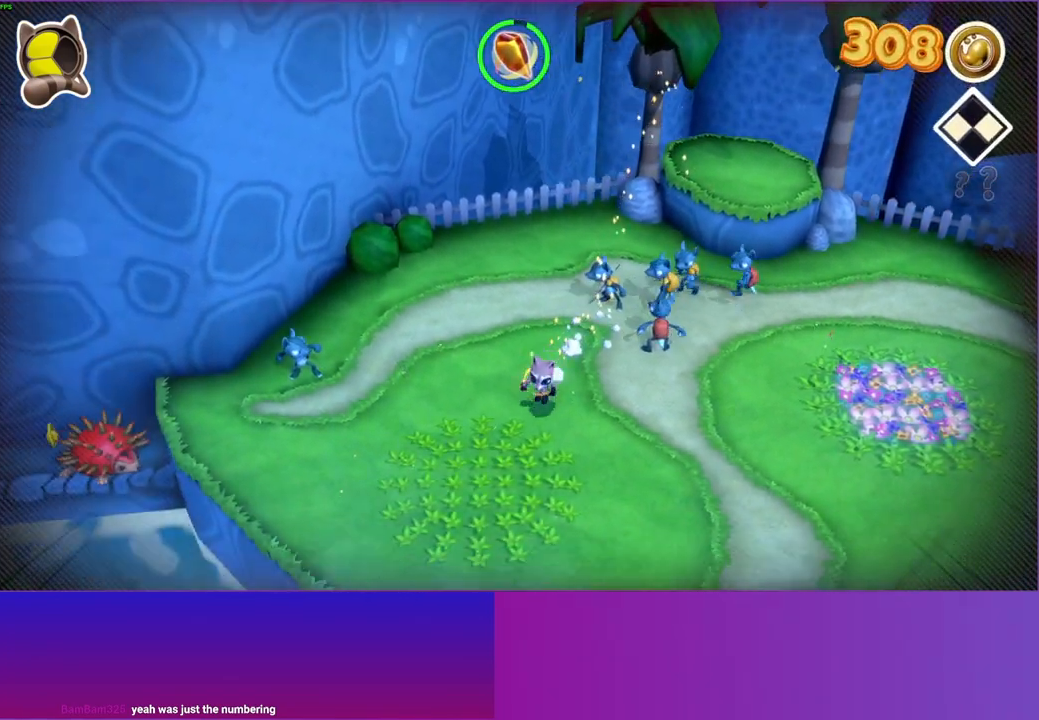
{"buttons": ["Y"], "left_stick": "down", "right_stick": "center", "events": [[433, "Y", "down"]]}
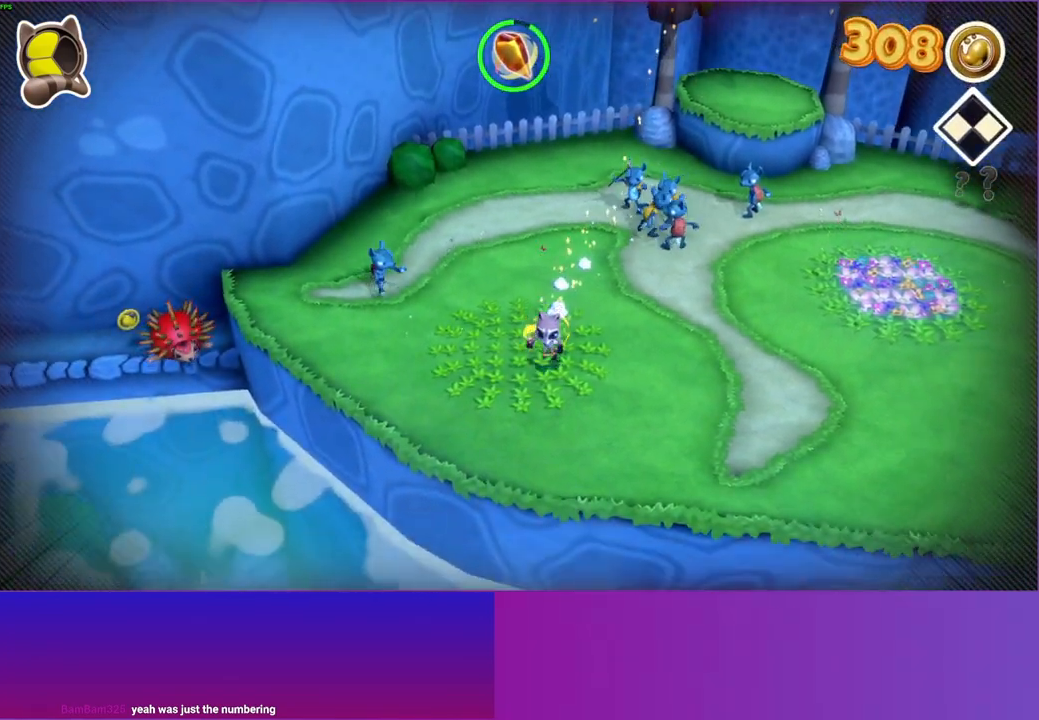
{"buttons": [], "left_stick": "down", "right_stick": "center", "events": [[67, "Y", "up"]]}
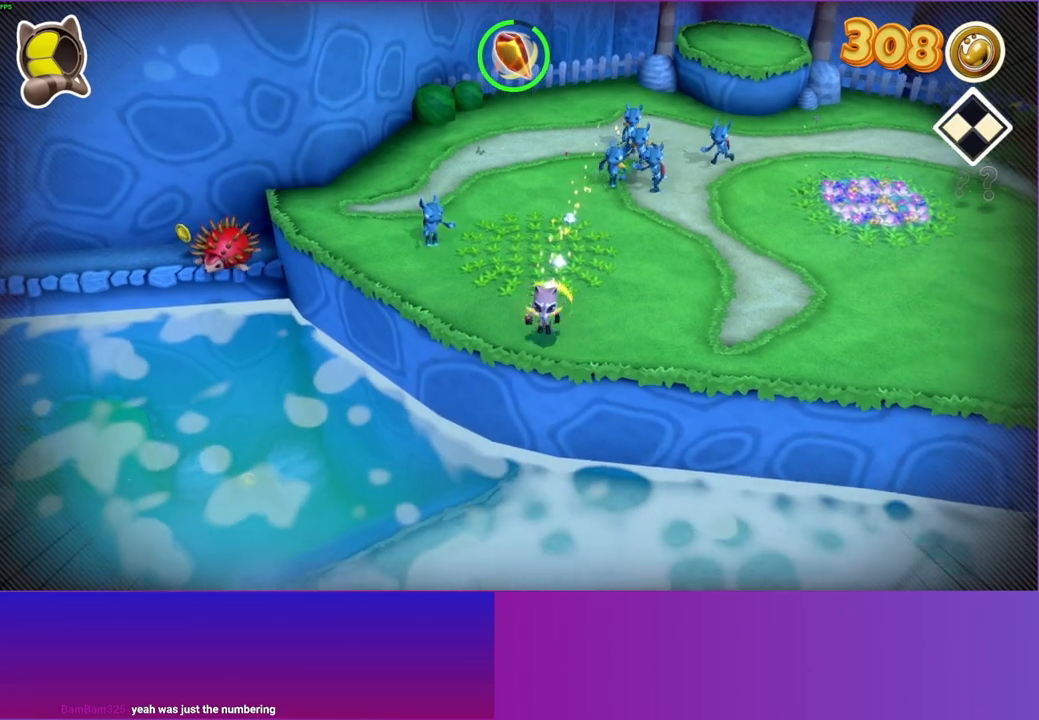
{"buttons": ["Y"], "left_stick": "down-left", "right_stick": "center", "events": [[100, "left_stick", "down-left"], [483, "Y", "down"]]}
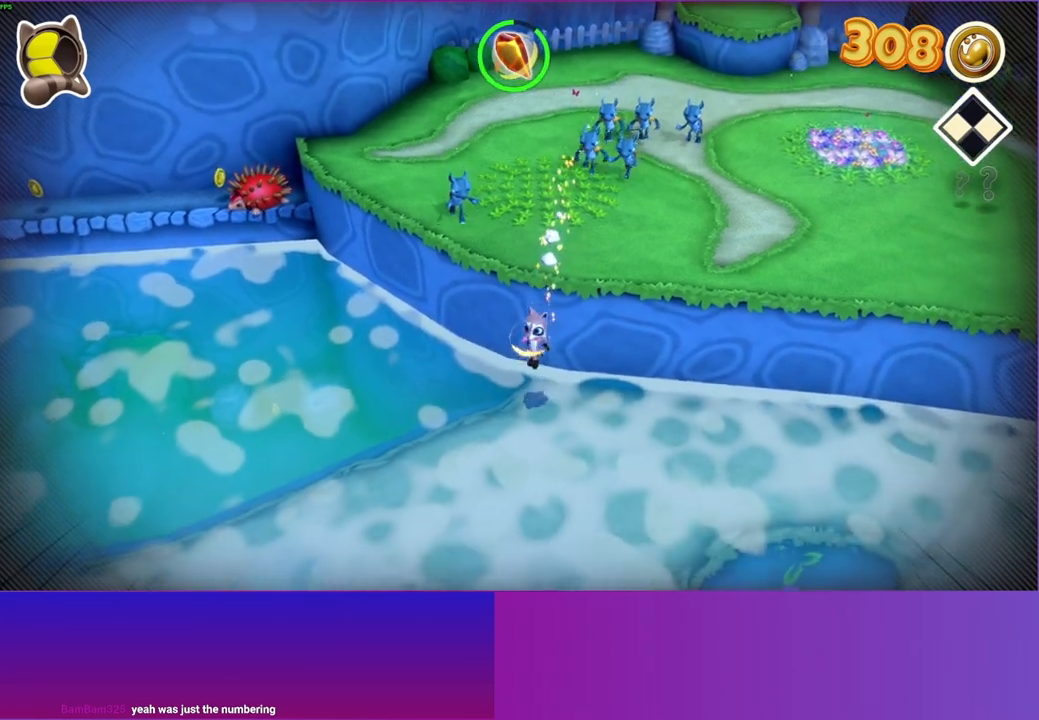
{"buttons": [], "left_stick": "down-left", "right_stick": "center", "events": [[100, "Y", "up"]]}
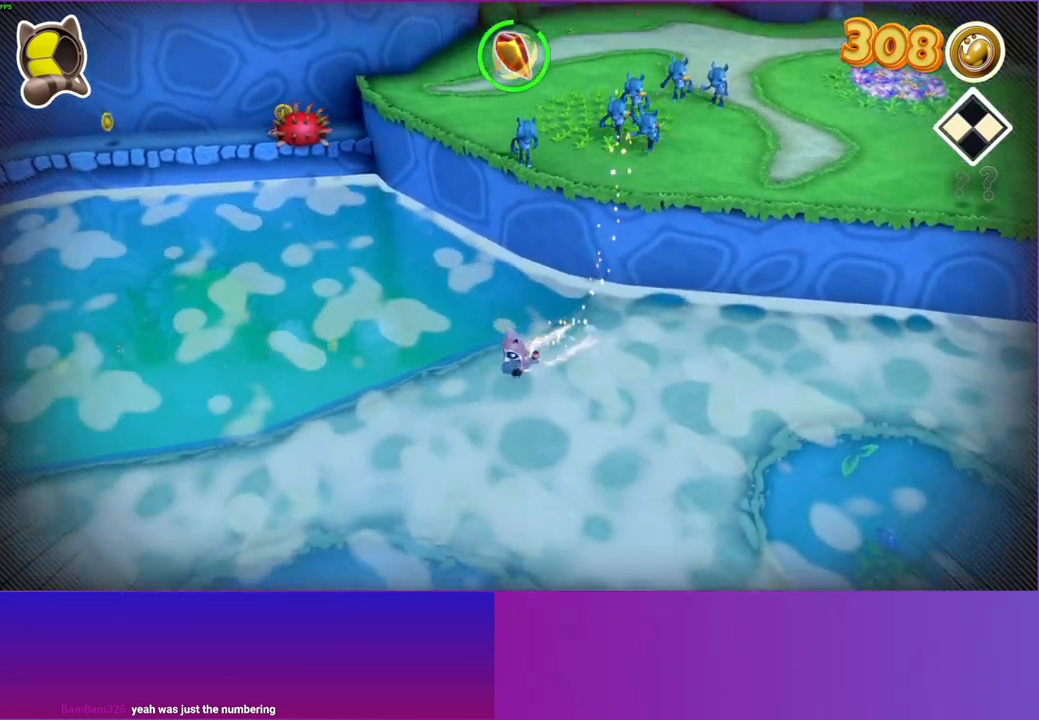
{"buttons": [], "left_stick": "down-left", "right_stick": "center", "events": []}
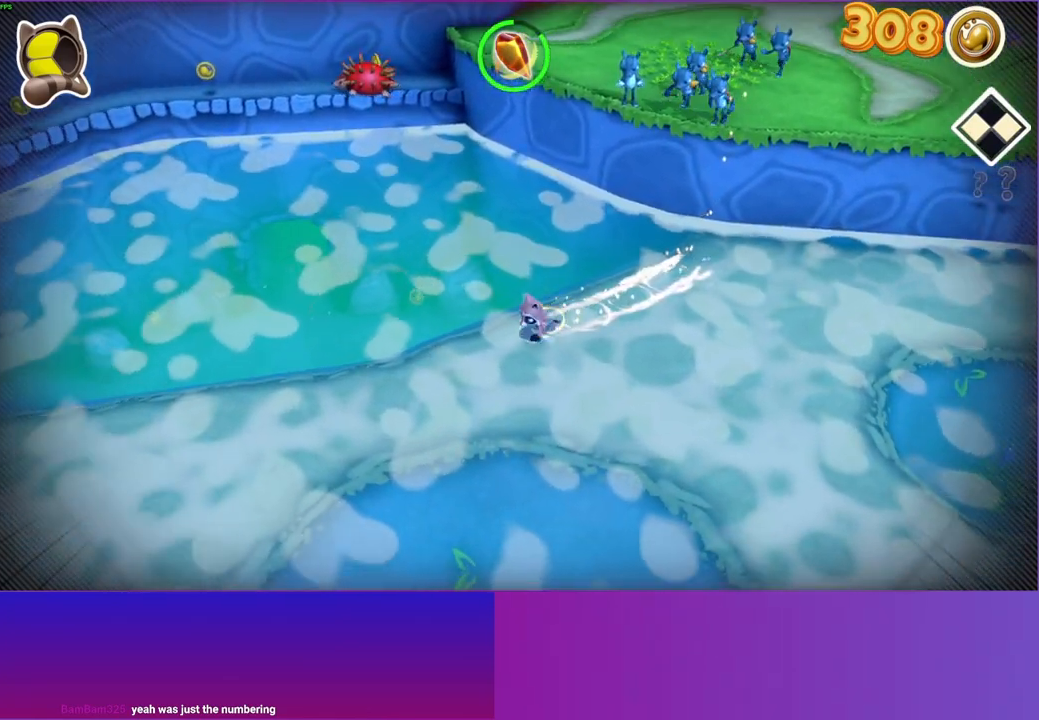
{"buttons": [], "left_stick": "down-left", "right_stick": "center", "events": []}
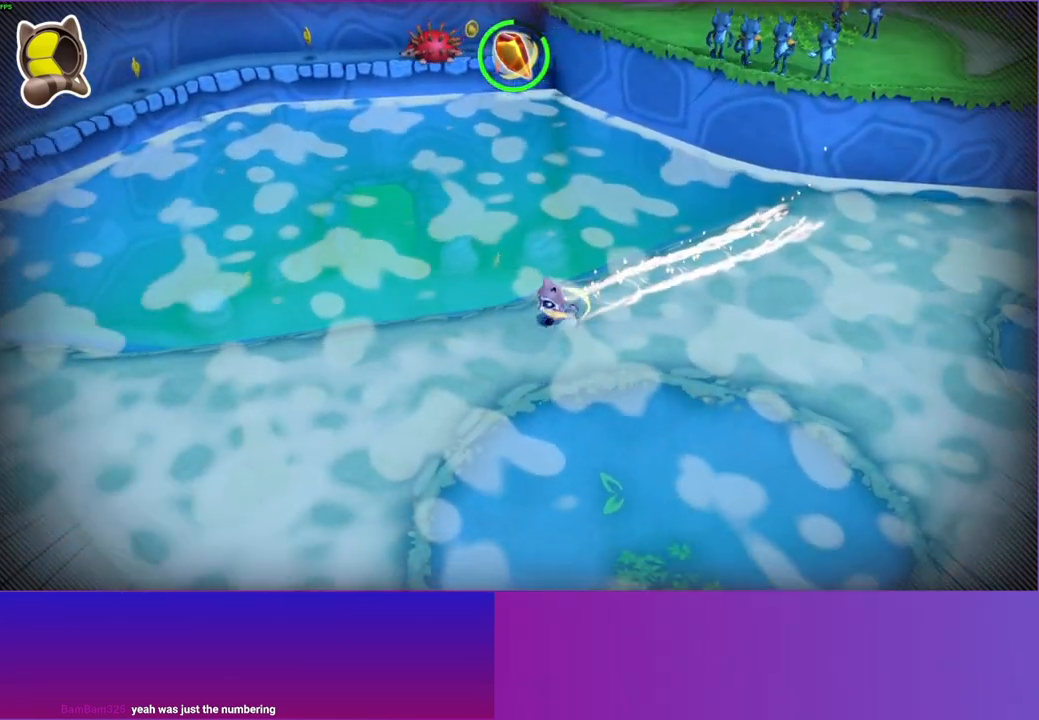
{"buttons": [], "left_stick": "down-left", "right_stick": "center", "events": [[250, "Y", "down"], [350, "Y", "up"]]}
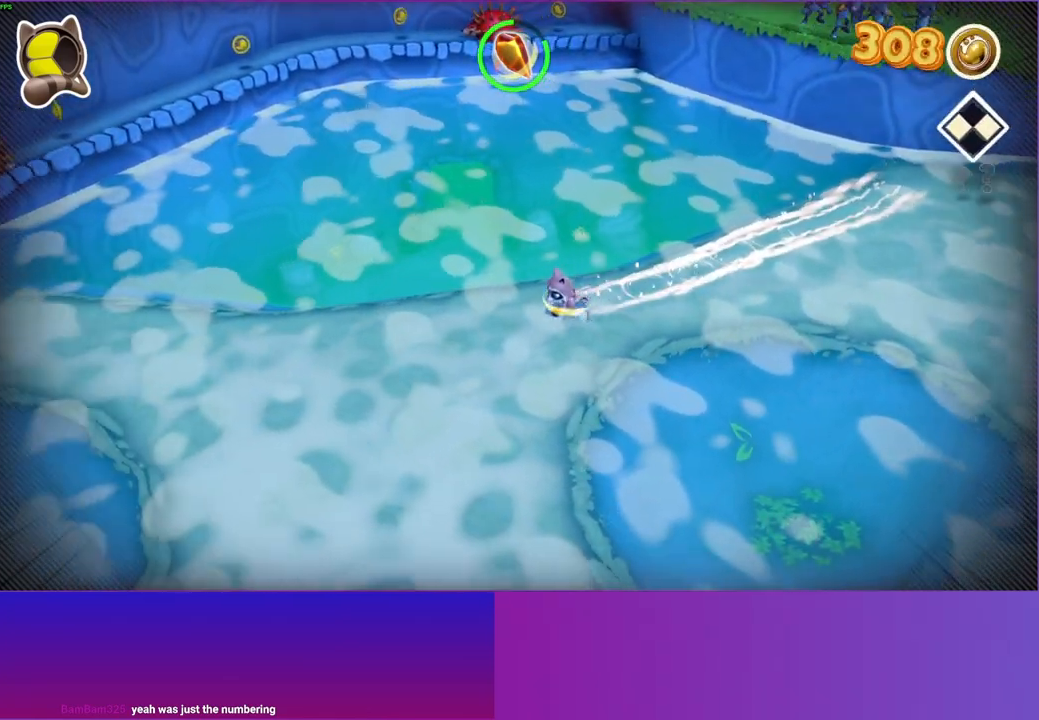
{"buttons": [], "left_stick": "left", "right_stick": "center", "events": [[167, "left_stick", "left"]]}
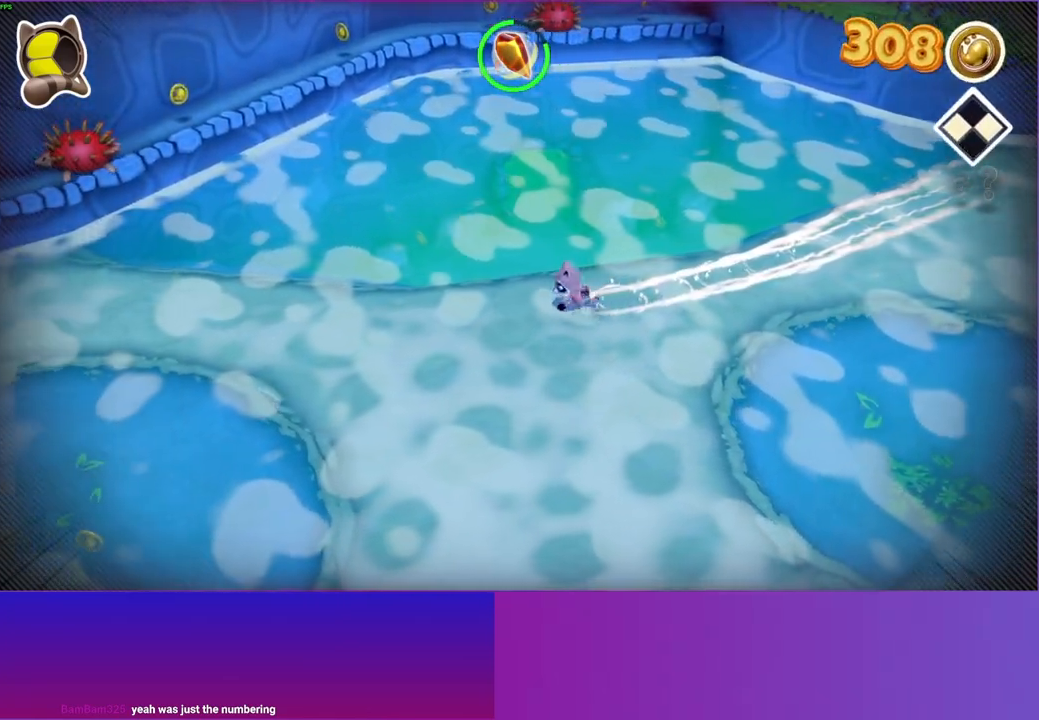
{"buttons": [], "left_stick": "left", "right_stick": "center", "events": []}
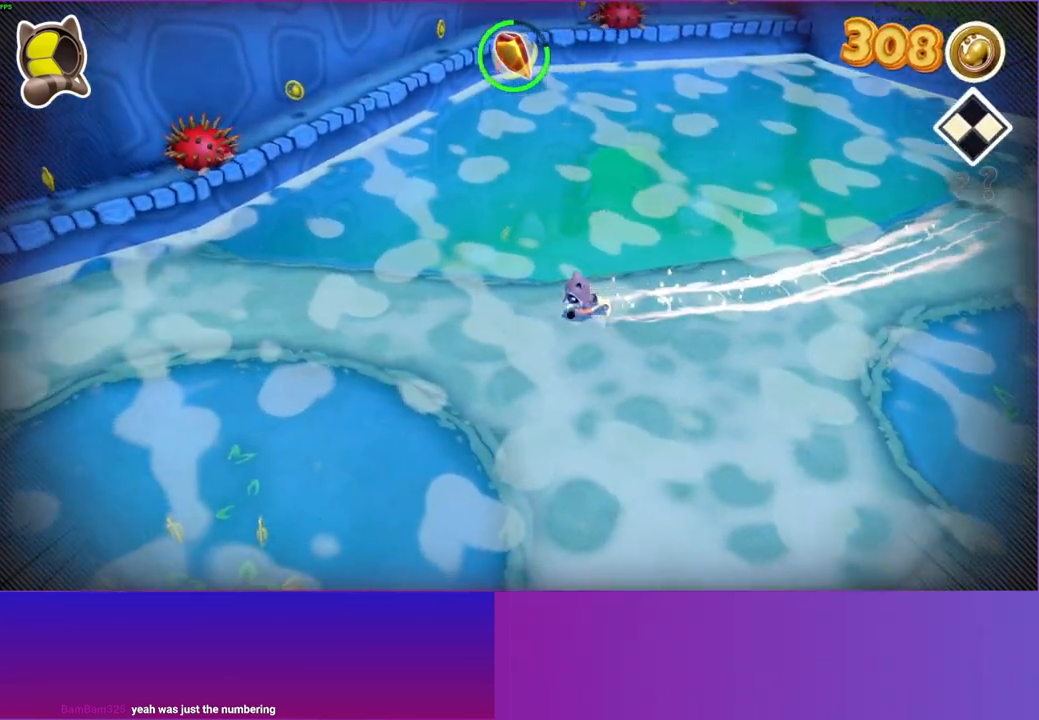
{"buttons": [], "left_stick": "left", "right_stick": "center", "events": []}
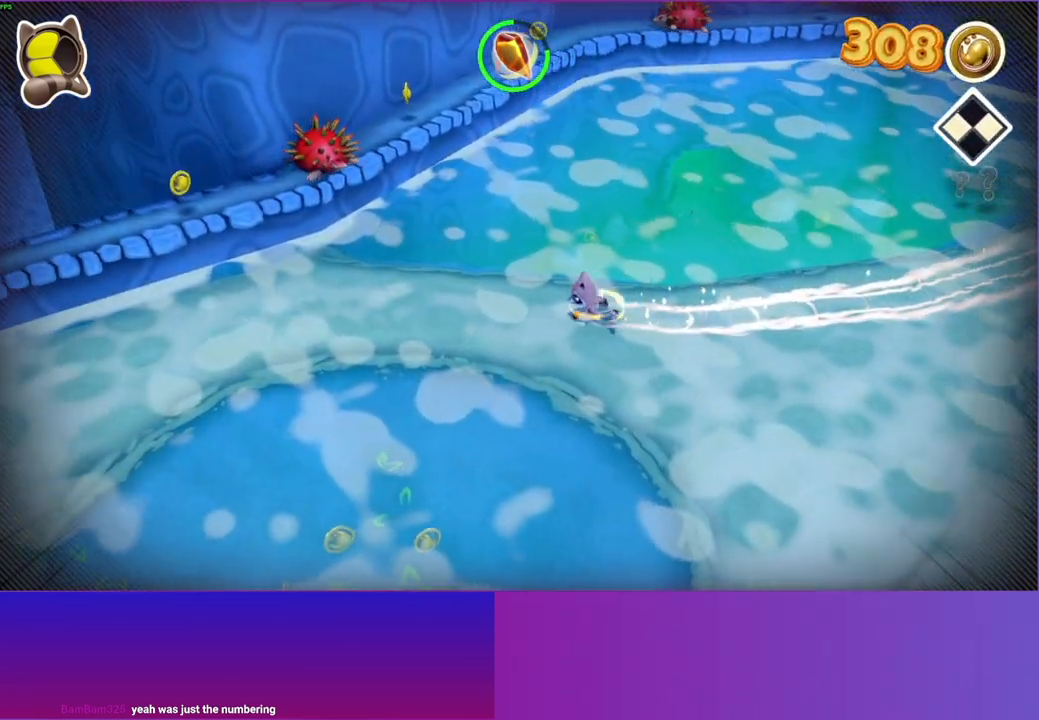
{"buttons": [], "left_stick": "left", "right_stick": "center", "events": [[183, "Y", "down"], [283, "Y", "up"]]}
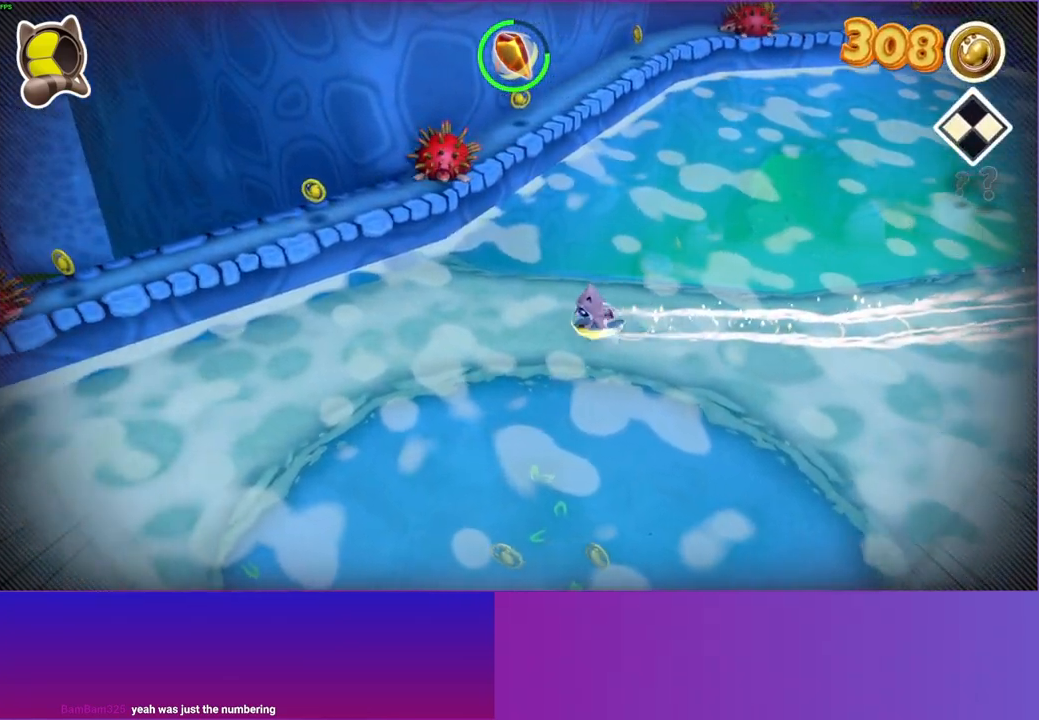
{"buttons": [], "left_stick": "down-left", "right_stick": "center", "events": [[500, "left_stick", "down-left"]]}
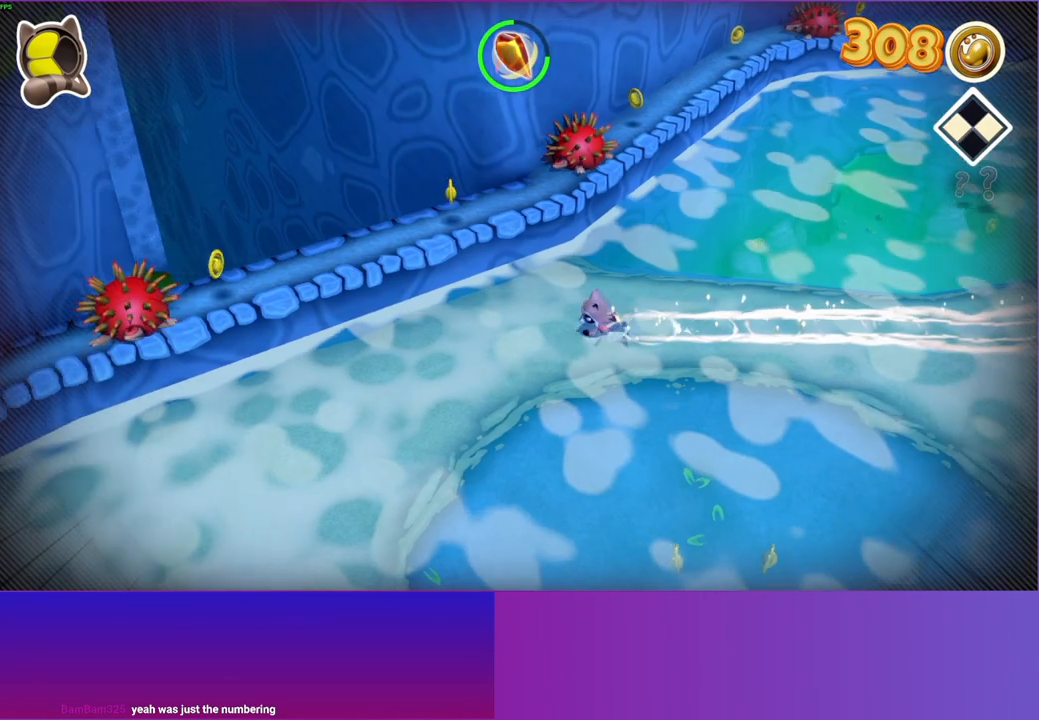
{"buttons": [], "left_stick": "down-left", "right_stick": "center", "events": []}
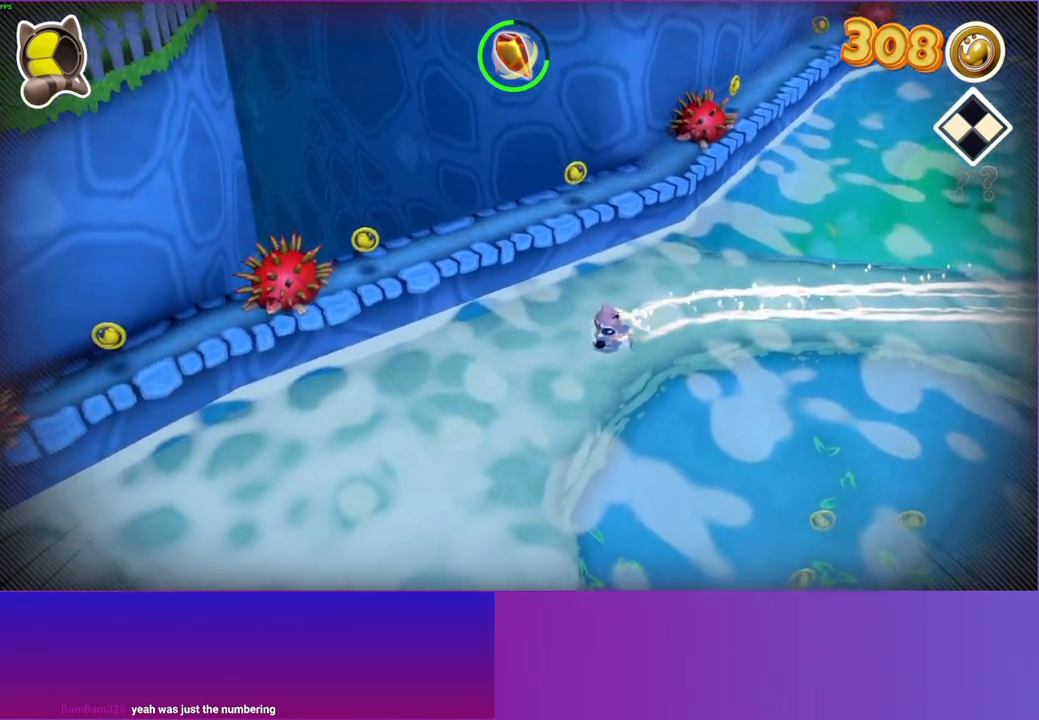
{"buttons": [], "left_stick": "down-left", "right_stick": "center", "events": []}
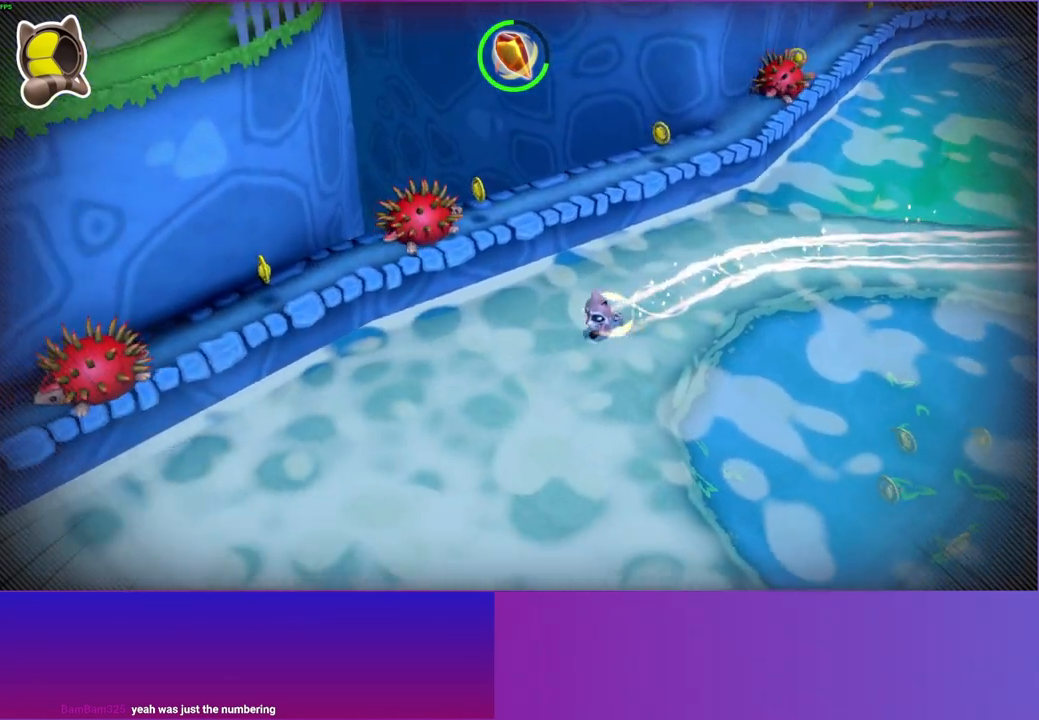
{"buttons": [], "left_stick": "left", "right_stick": "center", "events": [[250, "left_stick", "left"]]}
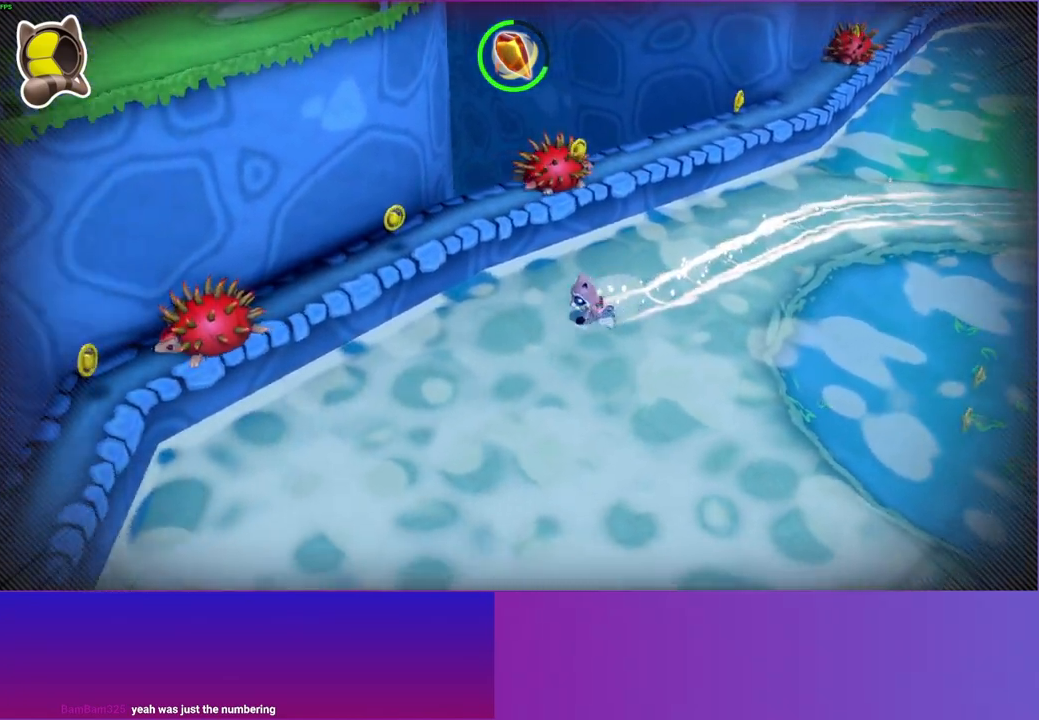
{"buttons": ["A"], "left_stick": "left", "right_stick": "center", "events": [[450, "A", "down"]]}
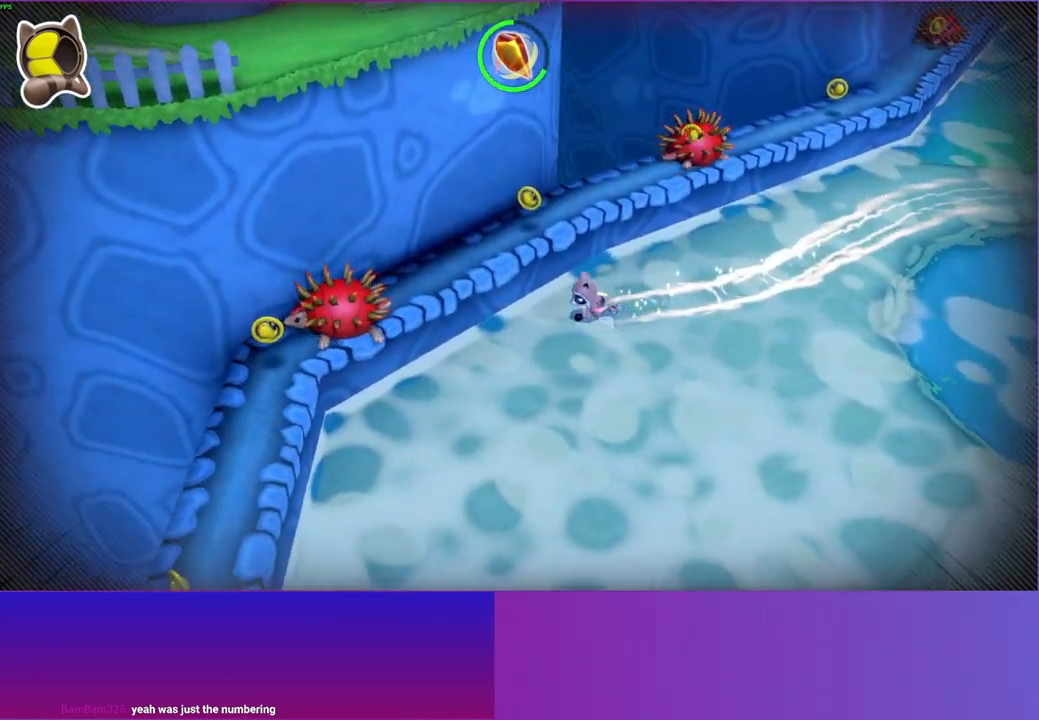
{"buttons": [], "left_stick": "down-right", "right_stick": "center", "events": [[183, "A", "up"], [400, "left_stick", "down-right"]]}
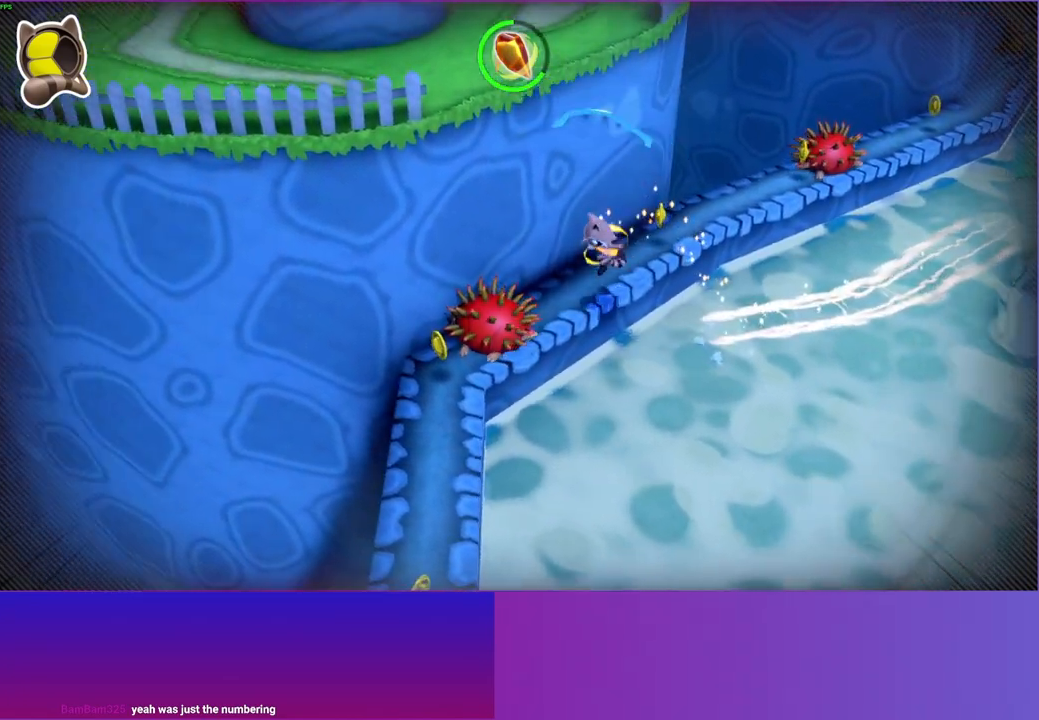
{"buttons": ["A"], "left_stick": "left", "right_stick": "center", "events": [[133, "A", "down"], [217, "left_stick", "up-left"], [483, "left_stick", "left"]]}
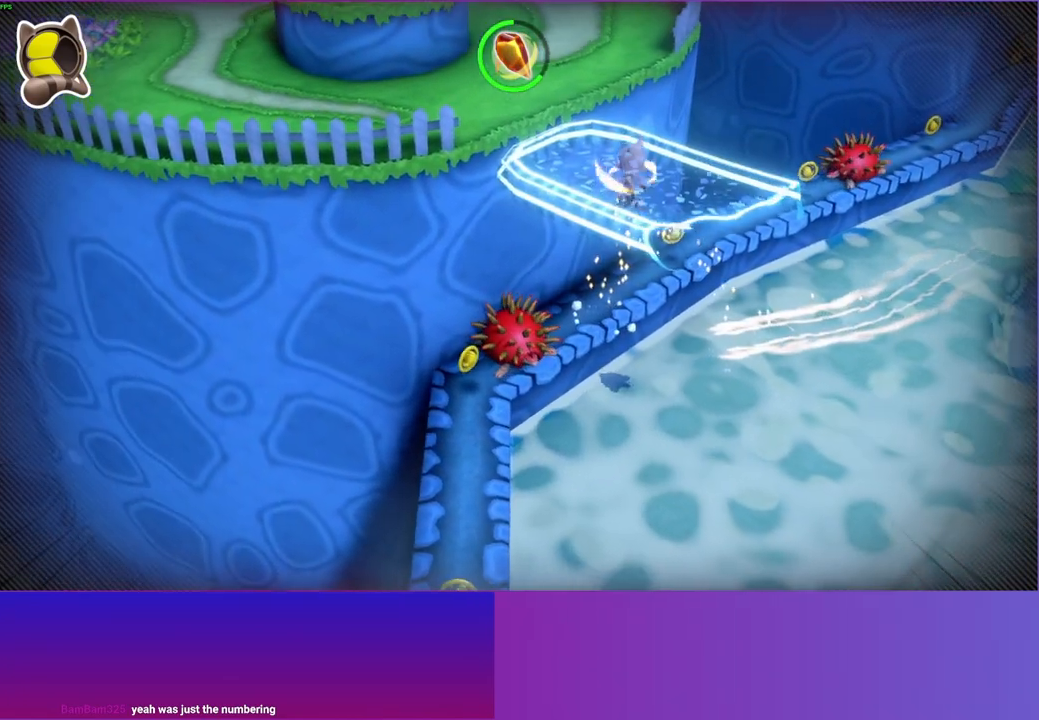
{"buttons": [], "left_stick": "up-left", "right_stick": "center", "events": [[183, "A", "up"], [183, "left_stick", "up-left"]]}
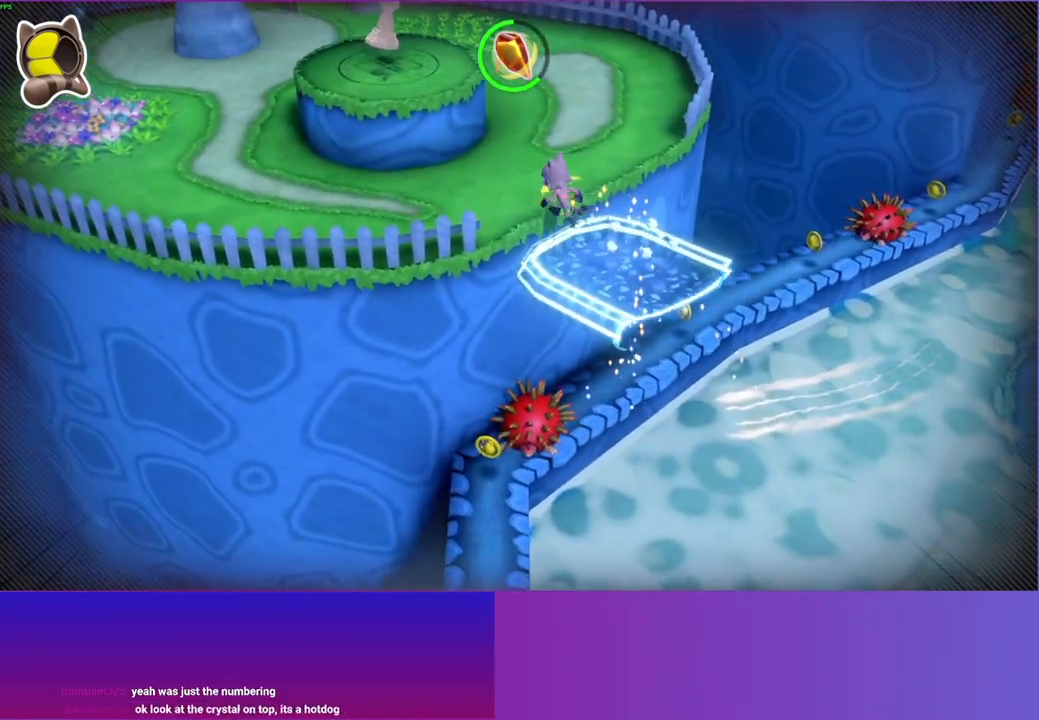
{"buttons": [], "left_stick": "up-left", "right_stick": "center", "events": [[183, "A", "down"], [433, "A", "up"]]}
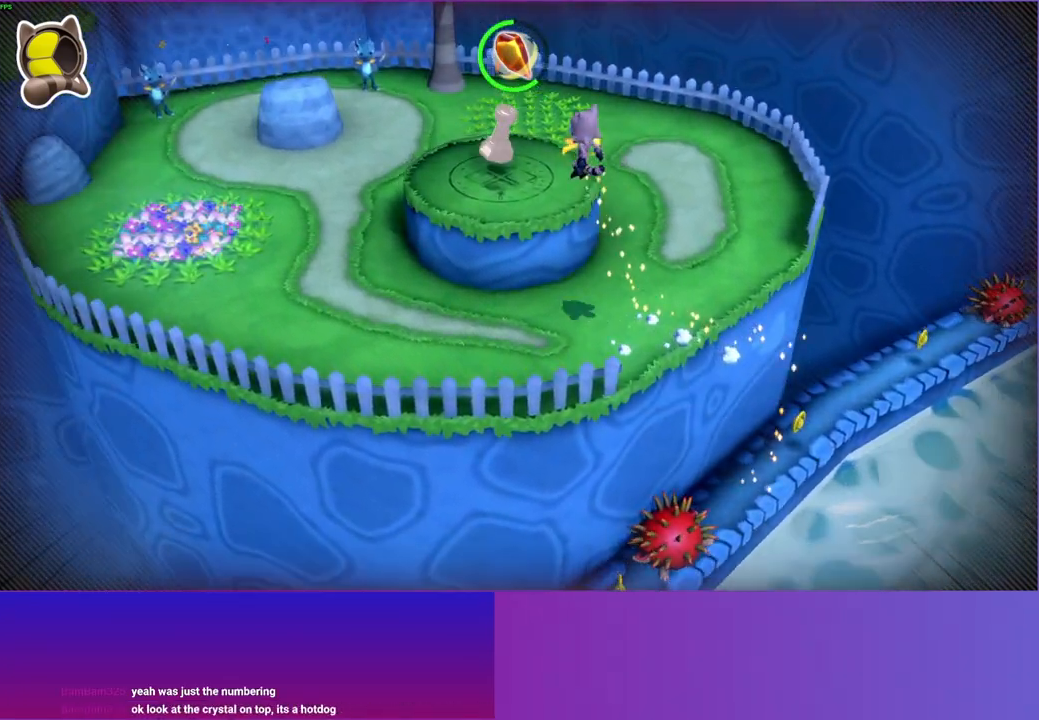
{"buttons": [], "left_stick": "up-right", "right_stick": "center", "events": [[100, "Y", "down"], [250, "Y", "up"], [433, "left_stick", "up-right"]]}
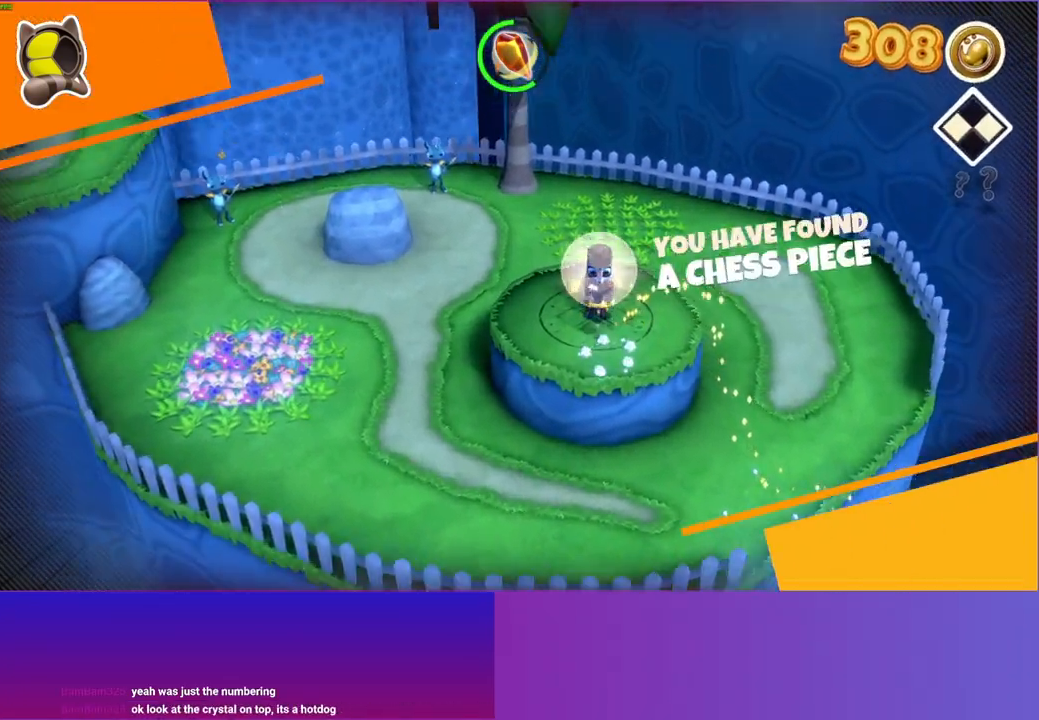
{"buttons": ["A"], "left_stick": "right", "right_stick": "center", "events": [[33, "left_stick", "right"], [400, "A", "down"]]}
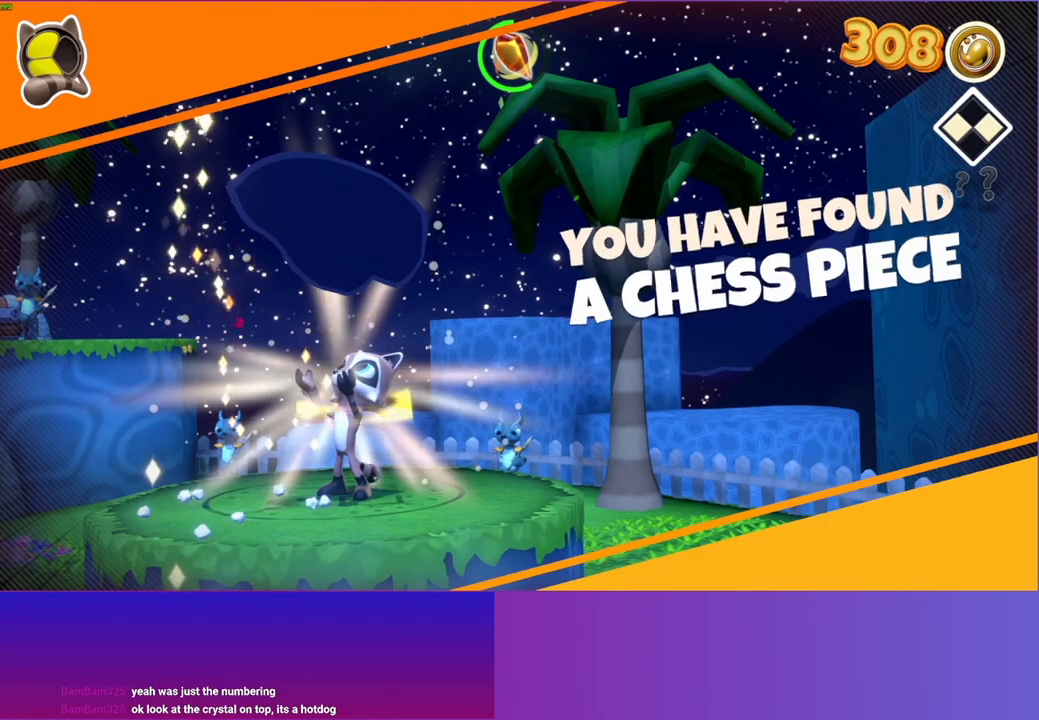
{"buttons": [], "left_stick": "right", "right_stick": "center", "events": [[50, "A", "up"], [233, "Y", "down"], [383, "Y", "up"]]}
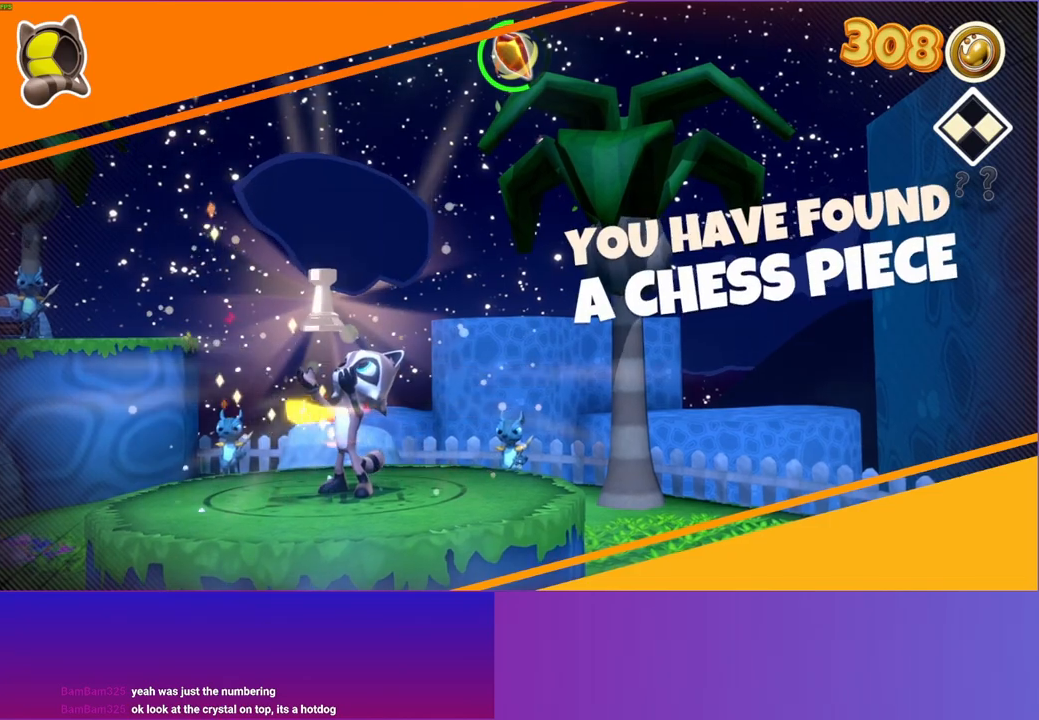
{"buttons": [], "left_stick": "right", "right_stick": "center", "events": []}
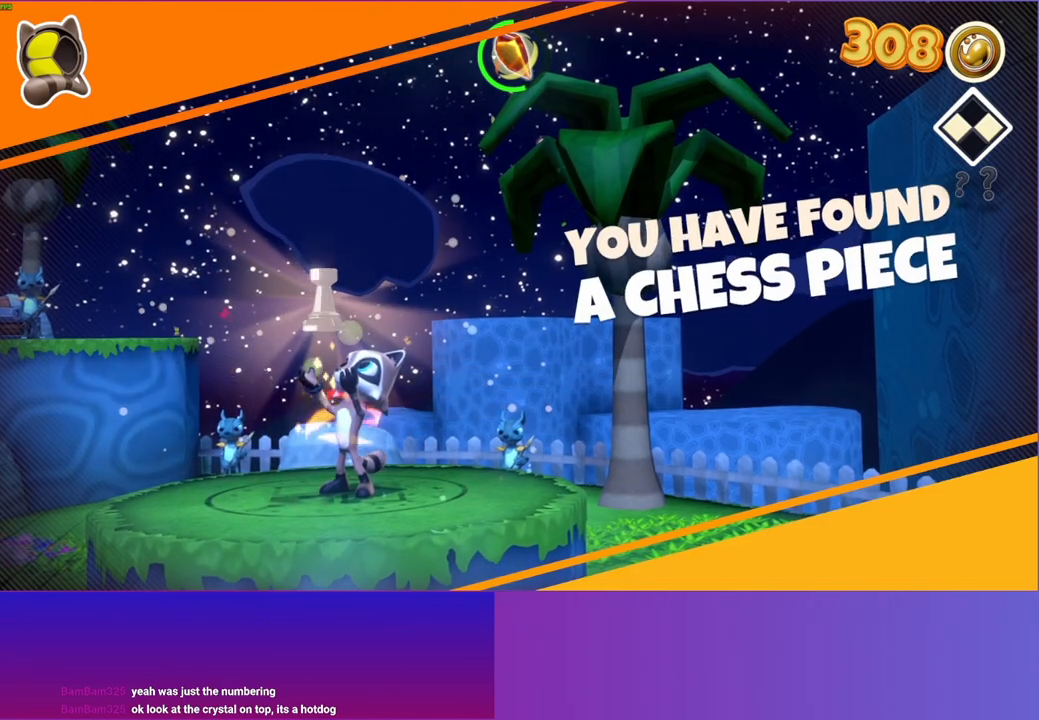
{"buttons": [], "left_stick": "right", "right_stick": "center", "events": []}
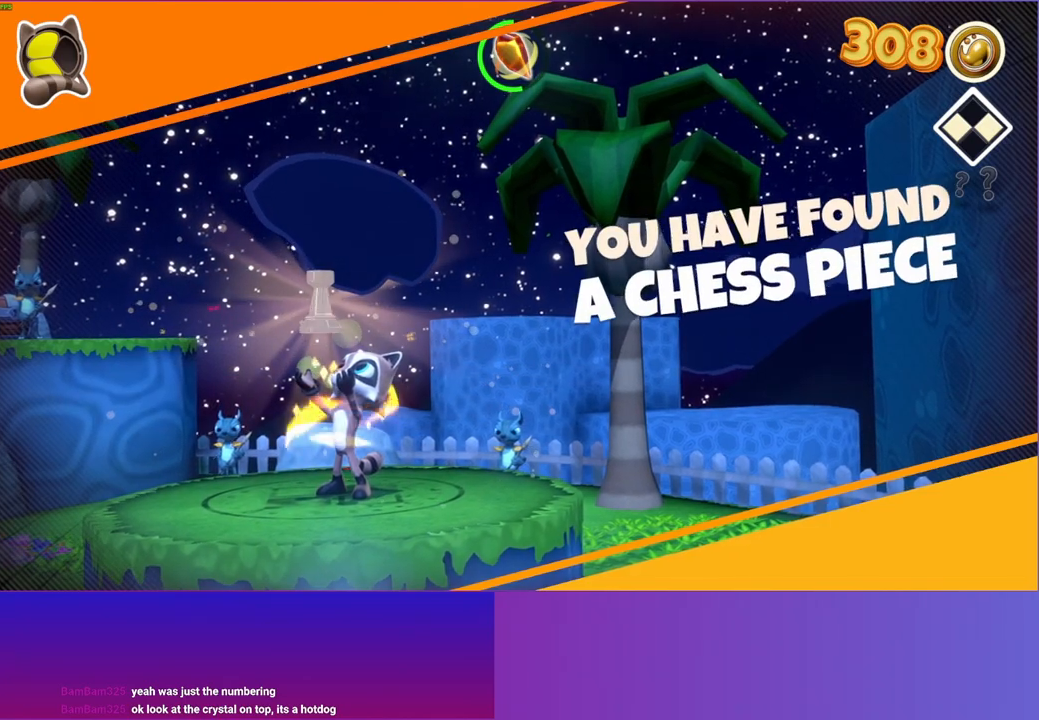
{"buttons": [], "left_stick": "right", "right_stick": "center", "events": []}
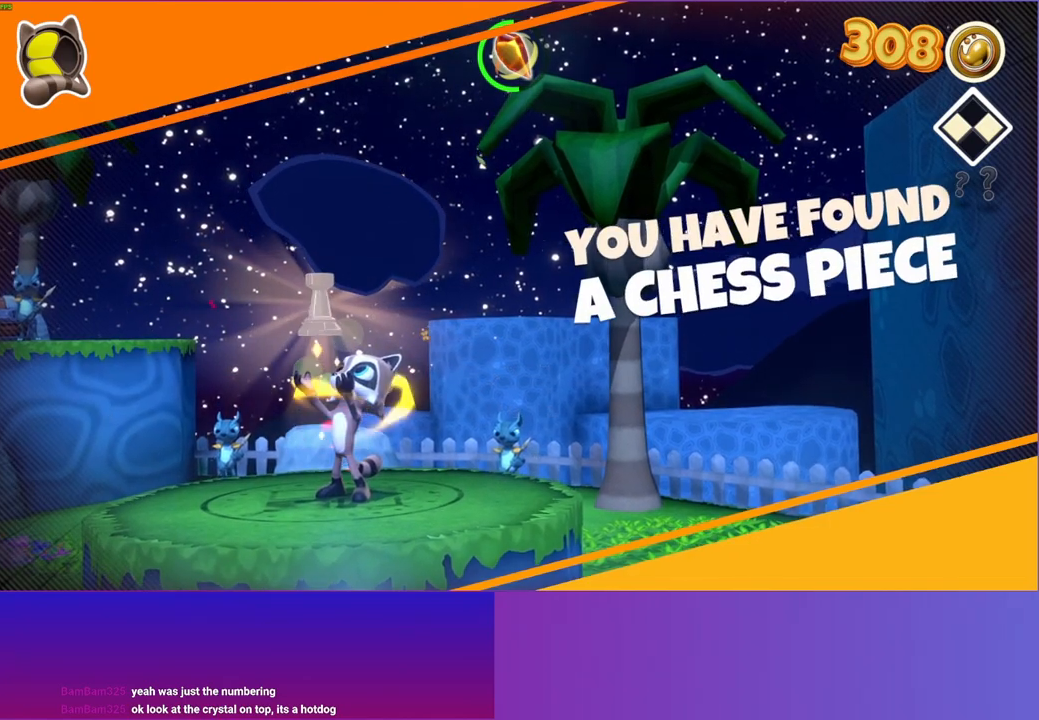
{"buttons": [], "left_stick": "down-right", "right_stick": "center", "events": [[350, "left_stick", "down-right"]]}
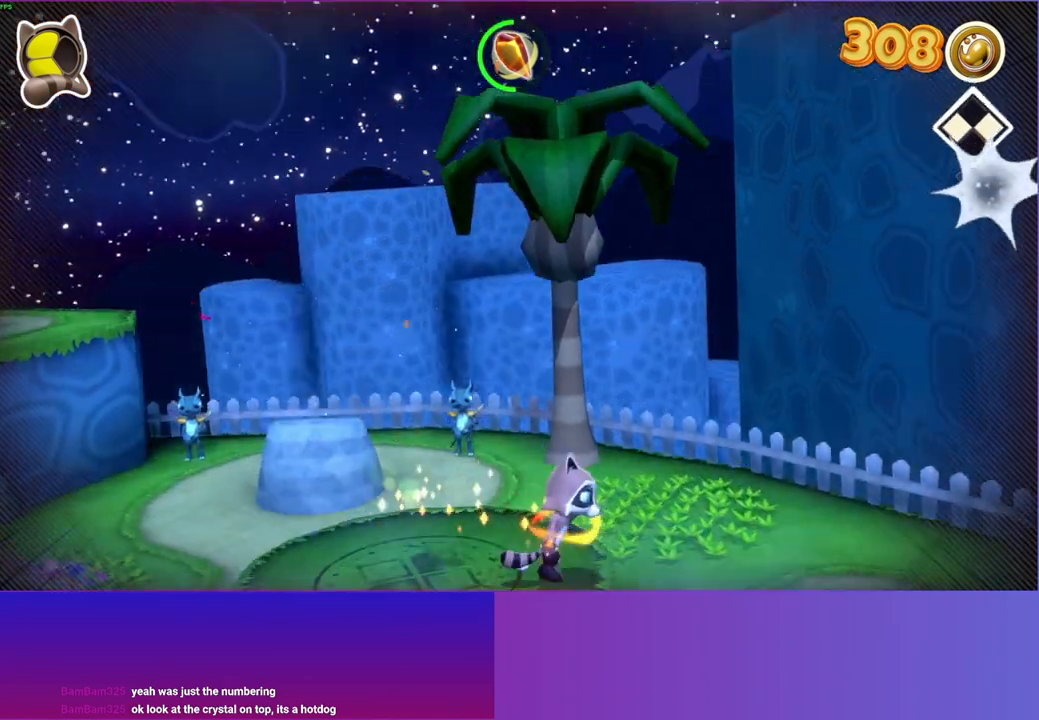
{"buttons": [], "left_stick": "down-right", "right_stick": "center", "events": []}
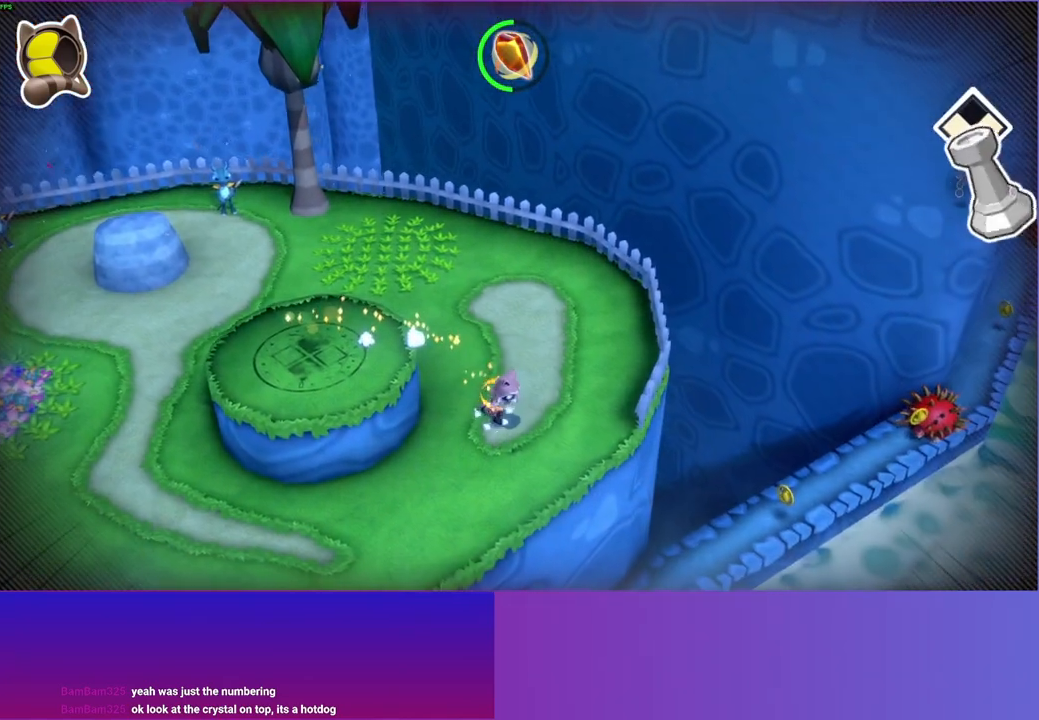
{"buttons": [], "left_stick": "down-right", "right_stick": "center", "events": []}